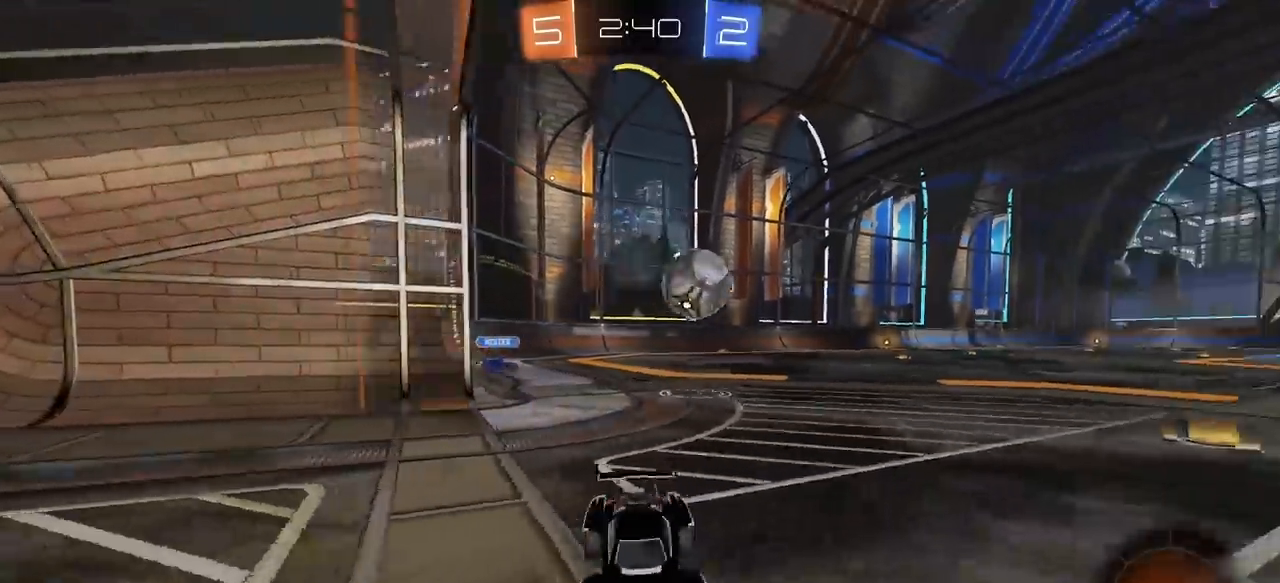
Gameplay with keyboard and mouse; each line is a JSON object with the keys and mouse buttons held at the frame after it. "events" lists presses ("down") and releases ("up") of "1", "2", "3", "4", "5", "a", "alt", "c", "caps_lock", "ctrl", "d", "e", "f", "g", "q", "r", "s", "shift", "space", "t", "tab", "v", "w", "x", "z", "mouse_left", "mouse_wheel" and "mouse_right" between this image and that frame as [ms after this image, input, new state], when the widget could be followed in between. "mouse_left", "mouse_wheel", "mouse_right" = the "left", "wheel", "right" buttons of the "mouse" list. No other keys are recorded. "wheel" means that the mouse wheel is clicked or scrolled. "mouse_move" is the direction in which the mouse moves at that frame (one of eight, or "still"), when it could be read.
{"keys": ["a", "w"], "mouse": [], "mouse_move": "still", "events": [[150, "a", "up"], [433, "a", "down"]]}
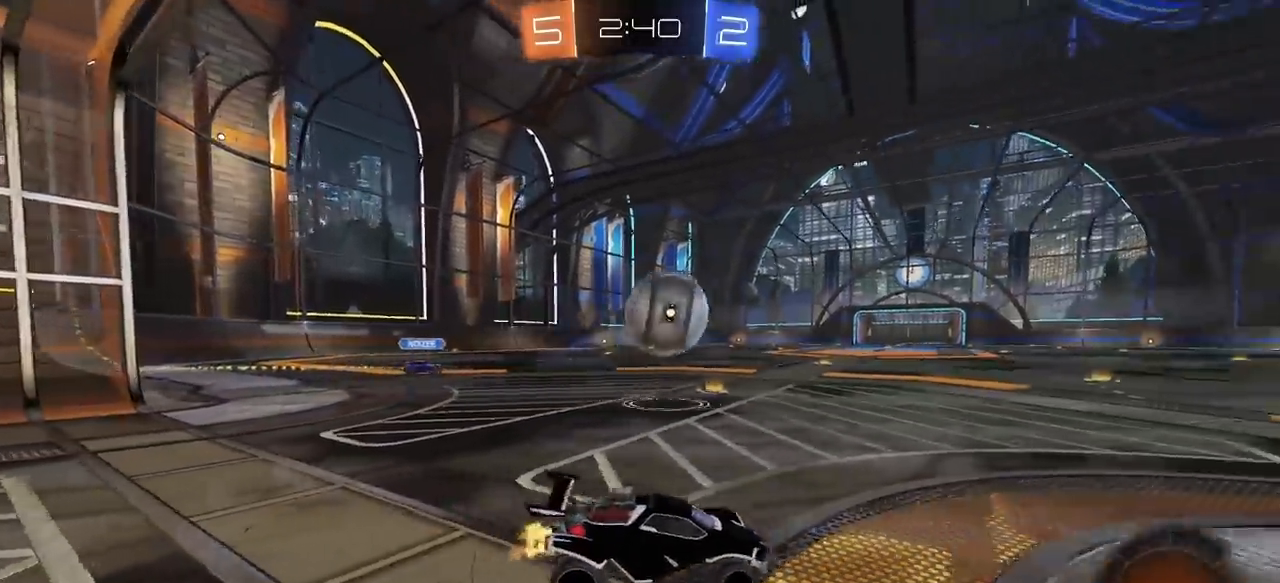
{"keys": ["w"], "mouse": [], "mouse_move": "still", "events": [[117, "a", "up"], [167, "d", "down"], [350, "d", "up"]]}
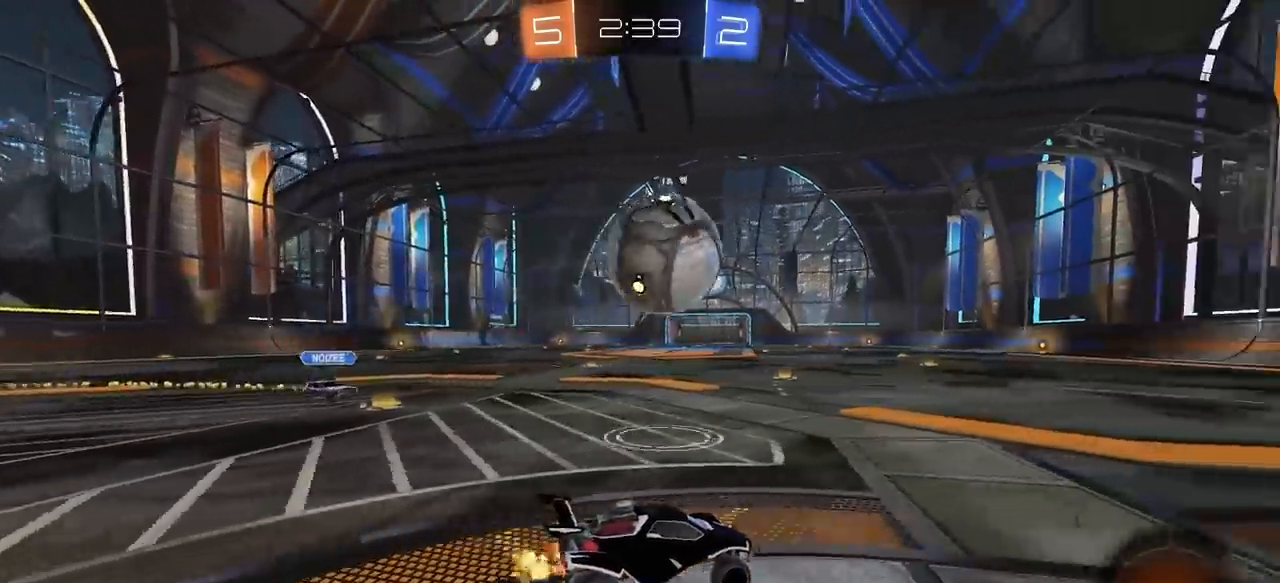
{"keys": ["w"], "mouse": ["left"], "mouse_move": "still", "events": [[233, "a", "down"], [317, "a", "up"], [317, "d", "down"], [317, "mouse_left", "down"], [500, "d", "up"]]}
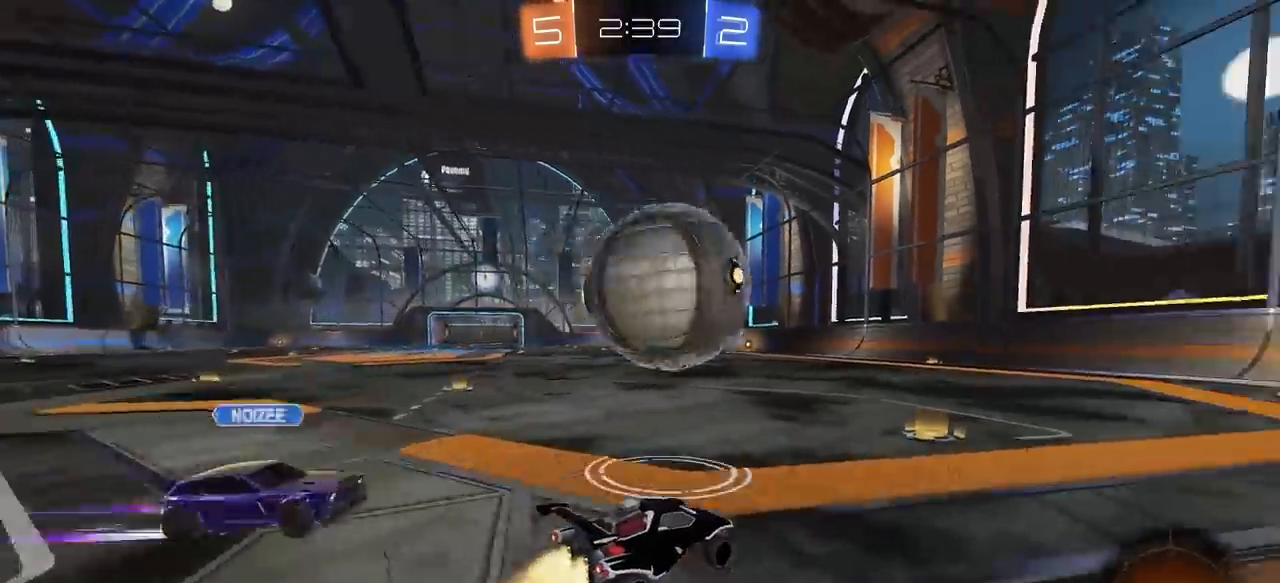
{"keys": ["e", "s"], "mouse": ["left", "right"], "mouse_move": "right", "events": [[50, "mouse_right", "down"], [50, "space", "down"], [100, "e", "down"], [150, "mouse_right", "up"], [200, "mouse_right", "down"], [200, "s", "down"], [200, "w", "up"], [300, "a", "down"], [300, "space", "up"], [483, "a", "up"]]}
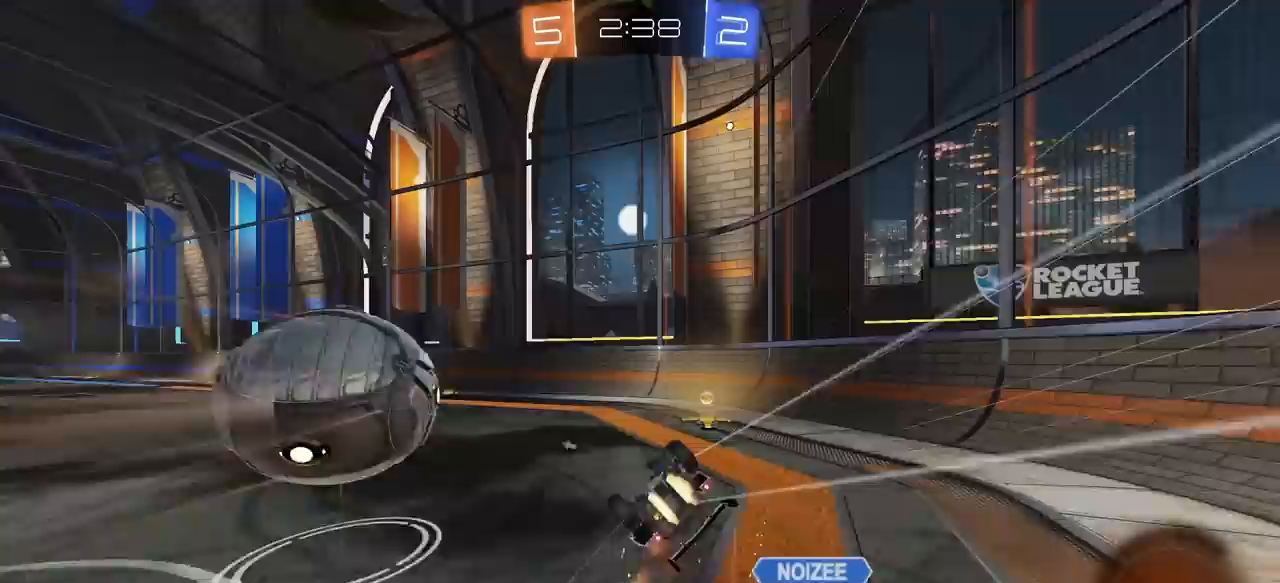
{"keys": ["s"], "mouse": ["left", "right"], "mouse_move": "still", "events": [[33, "s", "up"], [117, "s", "down"], [300, "d", "down"], [500, "d", "up"], [500, "e", "up"]]}
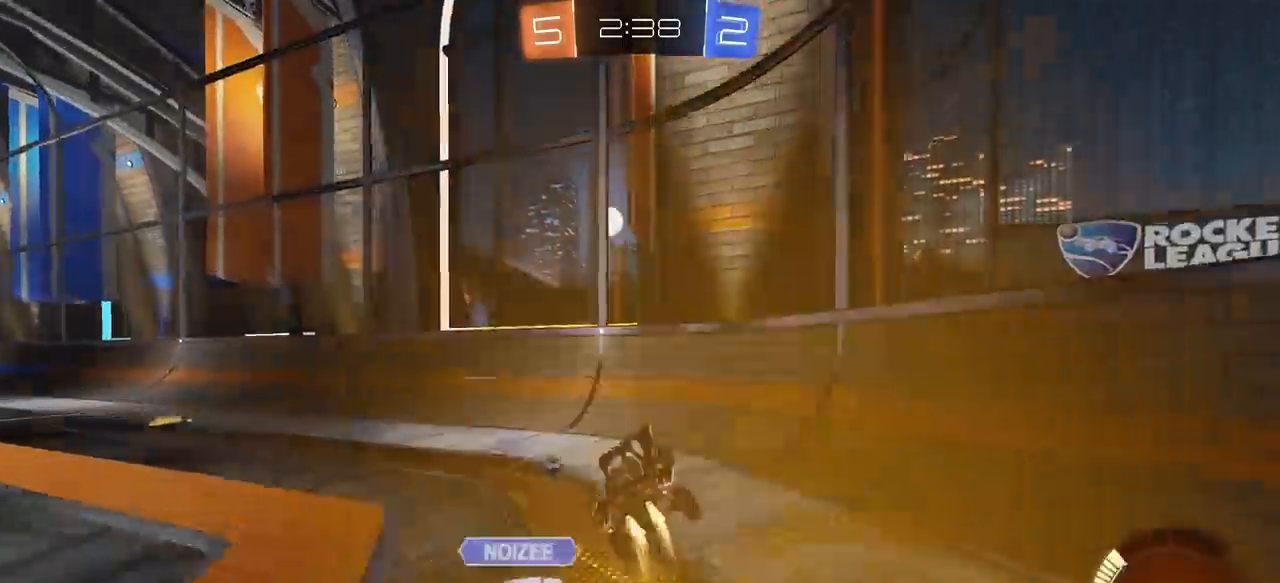
{"keys": ["a", "e", "w"], "mouse": [], "mouse_move": "still", "events": [[33, "s", "up"], [83, "d", "down"], [133, "mouse_right", "up"], [233, "w", "down"], [267, "mouse_left", "up"], [267, "space", "down"], [317, "d", "up"], [367, "a", "down"], [417, "space", "up"], [467, "e", "down"]]}
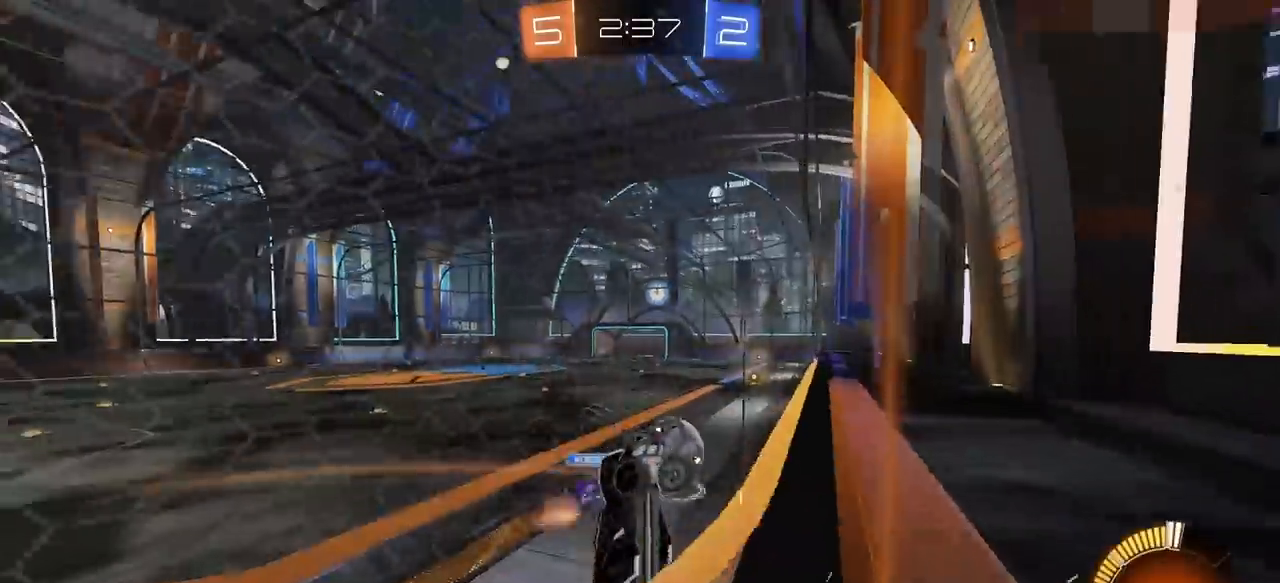
{"keys": ["w"], "mouse": ["left"], "mouse_move": "still", "events": [[150, "e", "up"], [333, "mouse_left", "down"], [383, "a", "up"]]}
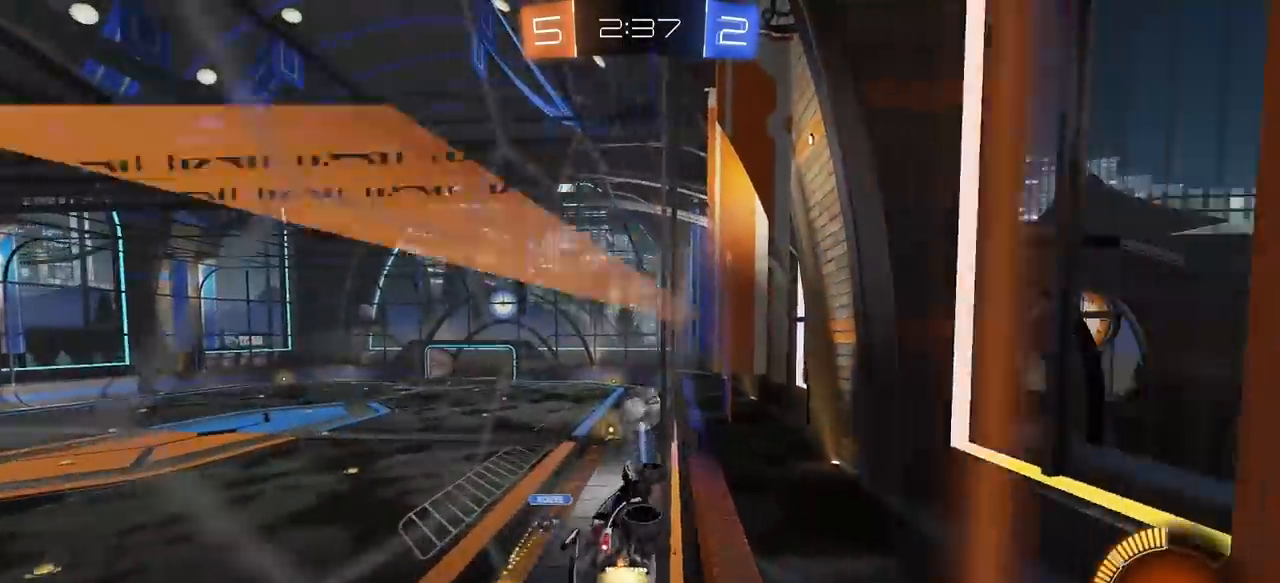
{"keys": ["e"], "mouse": ["left"], "mouse_move": "still", "events": [[67, "mouse_left", "up"], [117, "a", "down"], [167, "a", "up"], [167, "mouse_left", "down"], [217, "e", "down"], [250, "mouse_right", "down"], [250, "w", "up"], [300, "d", "down"], [400, "d", "up"], [450, "mouse_right", "up"]]}
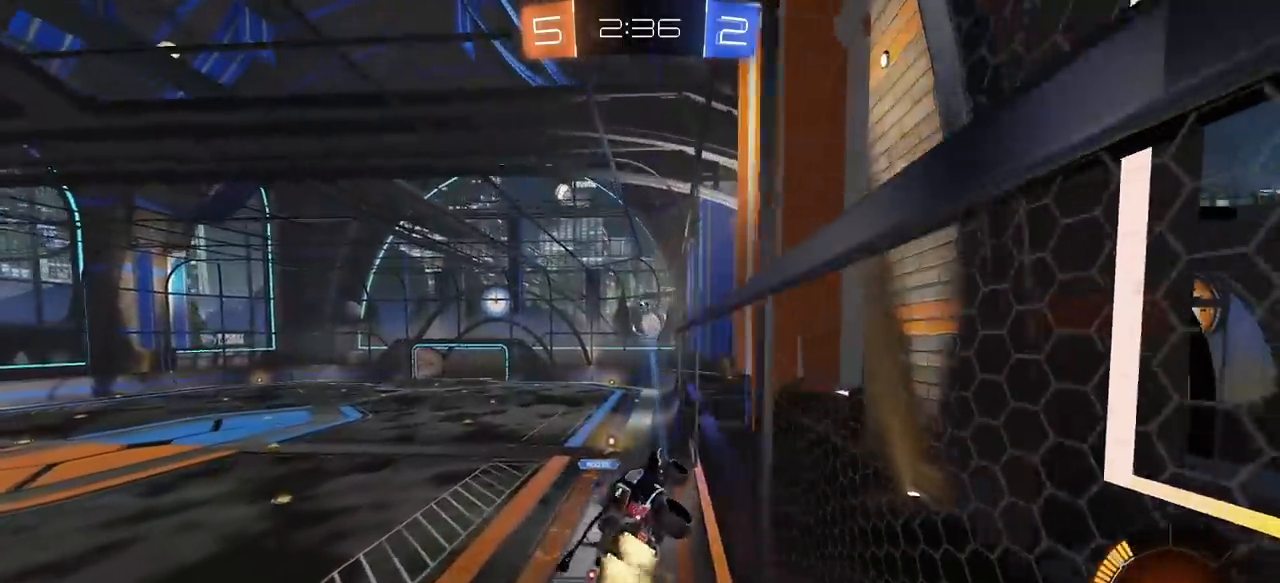
{"keys": ["e", "s"], "mouse": [], "mouse_move": "still", "events": [[83, "w", "down"], [183, "mouse_right", "down"], [233, "s", "down"], [283, "w", "up"], [367, "mouse_right", "up"], [417, "mouse_left", "up"]]}
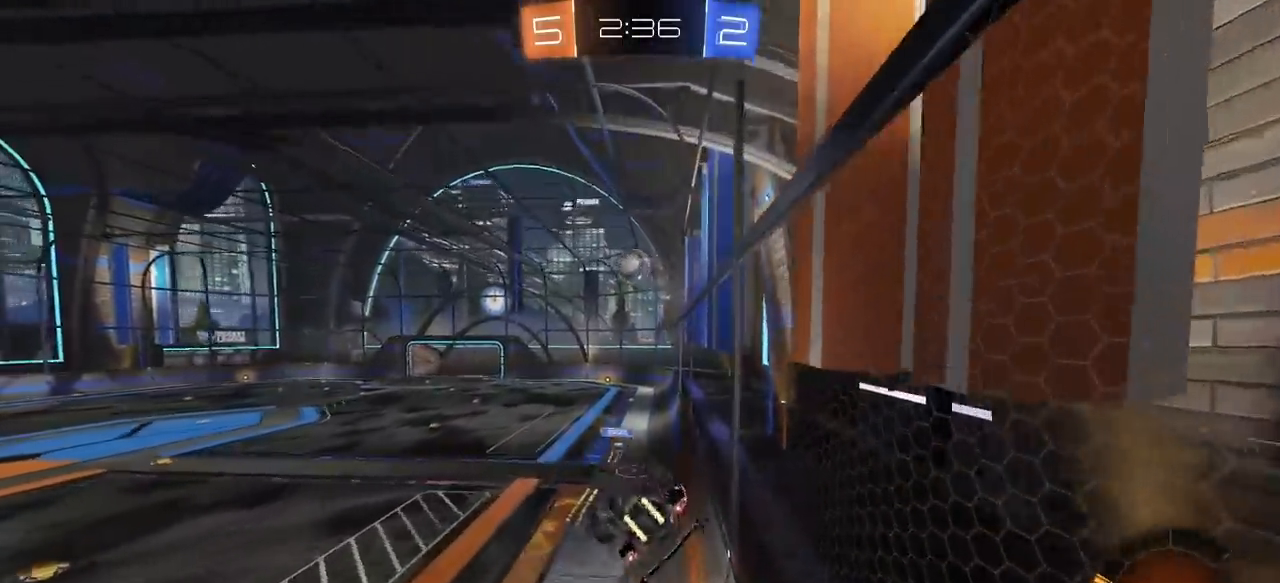
{"keys": [], "mouse": [], "mouse_move": "still", "events": [[150, "e", "up"], [250, "q", "down"], [383, "s", "up"], [433, "q", "up"]]}
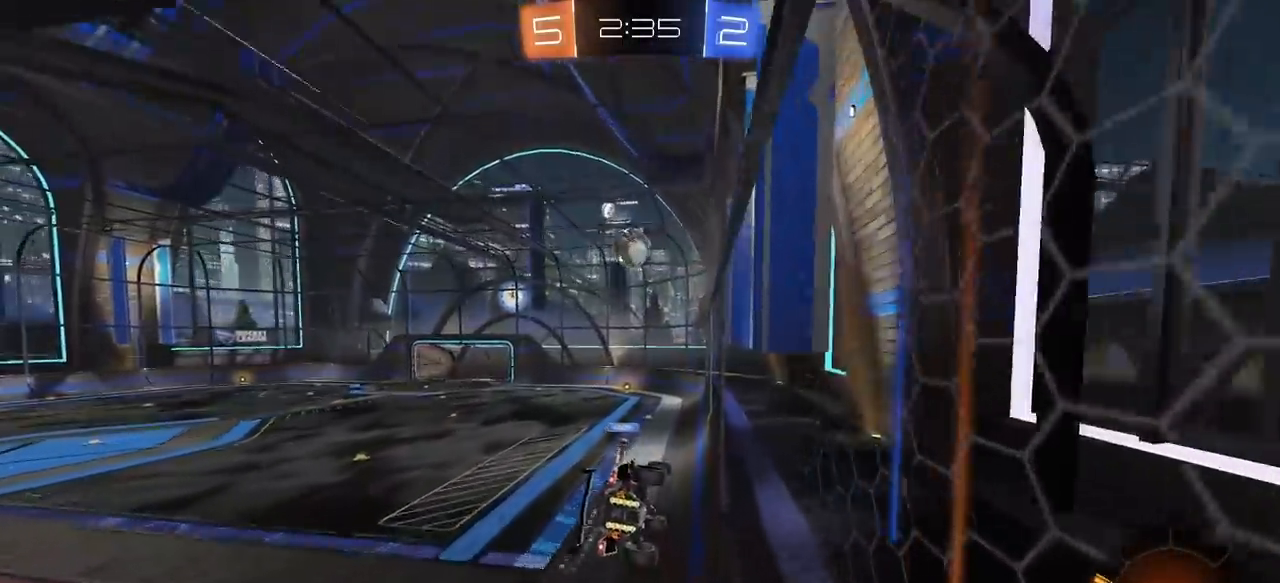
{"keys": [], "mouse": [], "mouse_move": "still", "events": []}
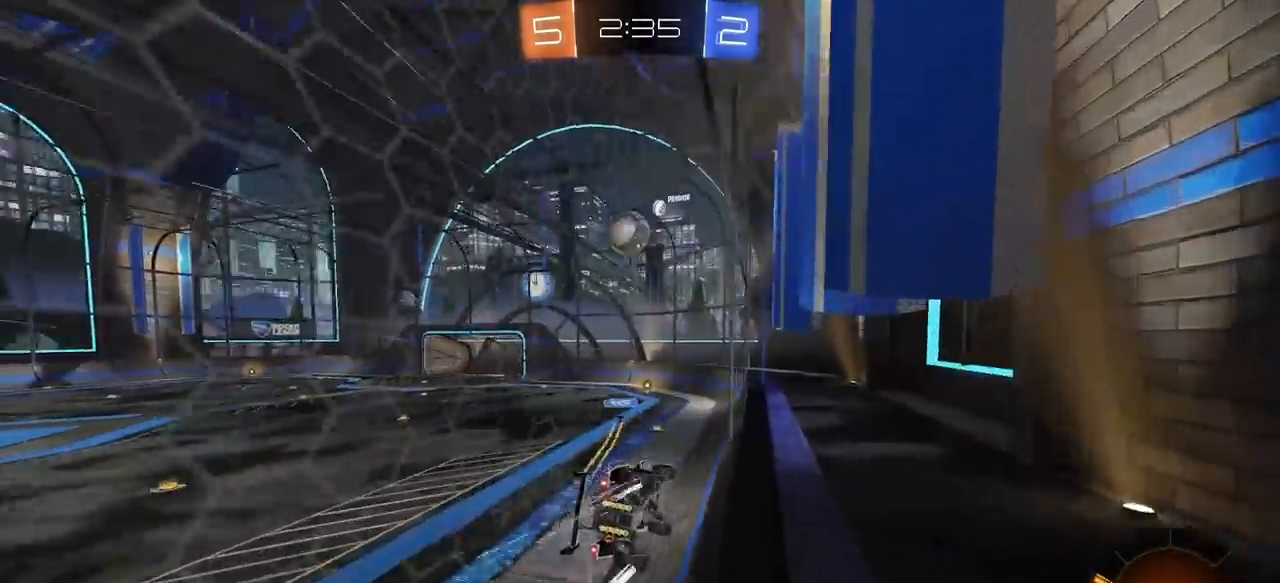
{"keys": ["d", "w"], "mouse": [], "mouse_move": "still", "events": [[33, "a", "down"], [83, "w", "down"], [267, "a", "up"], [417, "d", "down"]]}
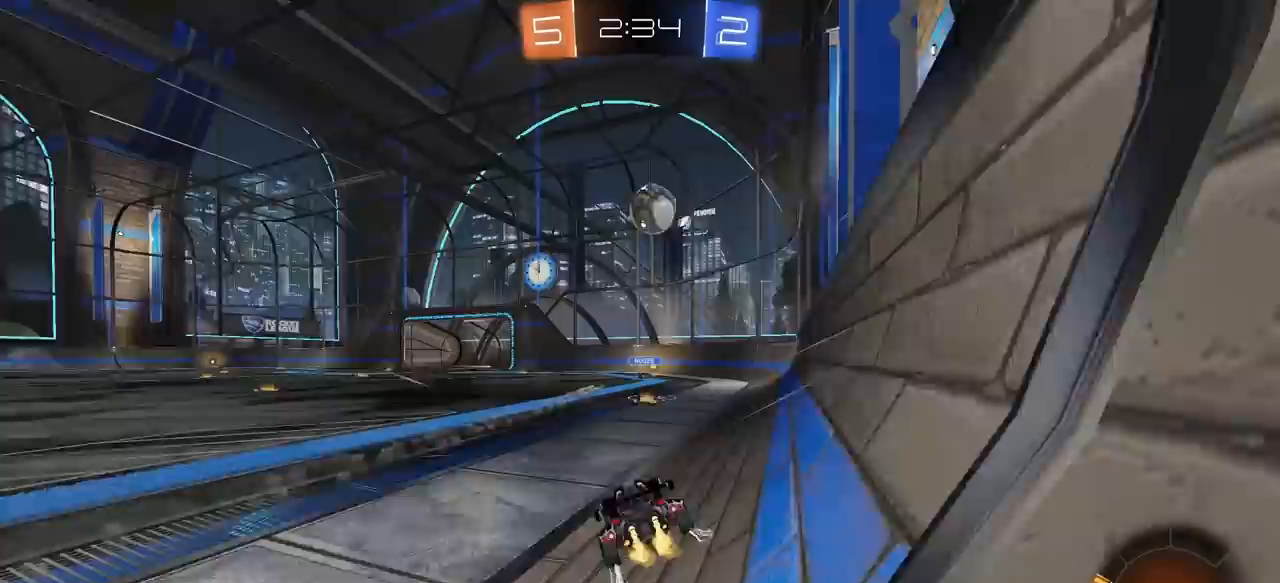
{"keys": ["a", "s"], "mouse": ["left", "right"], "mouse_move": "down-left", "events": [[50, "d", "up"], [250, "d", "down"], [333, "w", "up"], [383, "d", "up"], [383, "mouse_left", "down"], [433, "a", "down"], [433, "mouse_right", "down"], [433, "s", "down"]]}
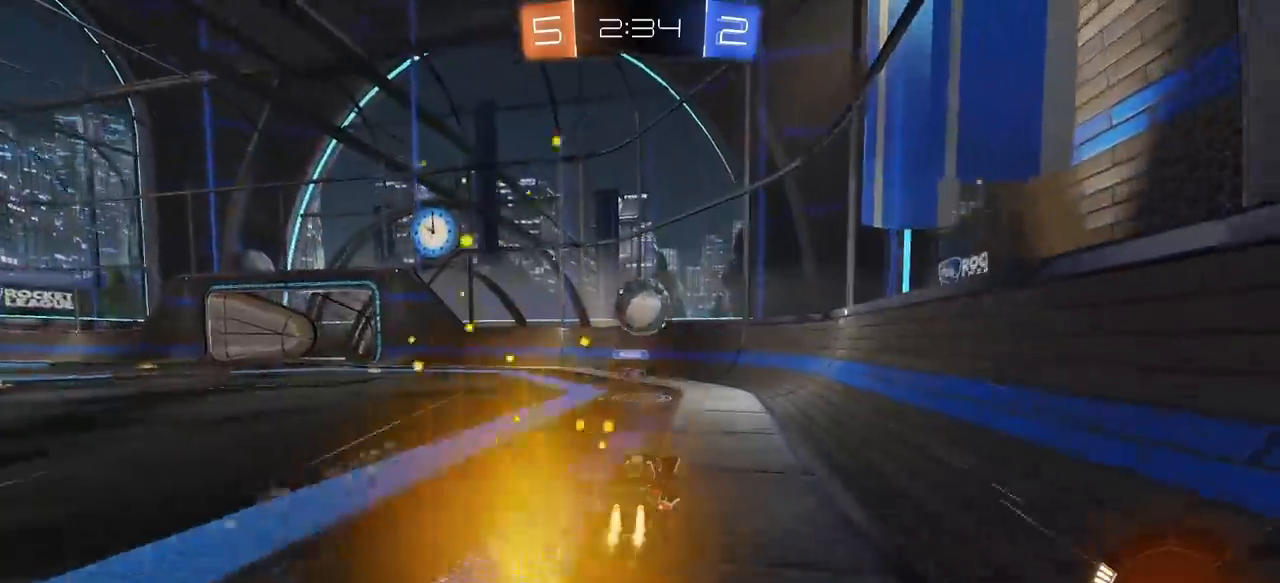
{"keys": ["d"], "mouse": [], "mouse_move": "still", "events": [[17, "a", "up"], [17, "s", "up"], [67, "mouse_right", "up"], [117, "a", "down"], [117, "mouse_right", "down"], [267, "mouse_left", "up"], [267, "mouse_right", "up"], [267, "q", "down"], [400, "a", "up"], [400, "mouse_left", "down"], [450, "mouse_left", "up"], [450, "q", "up"], [500, "d", "down"]]}
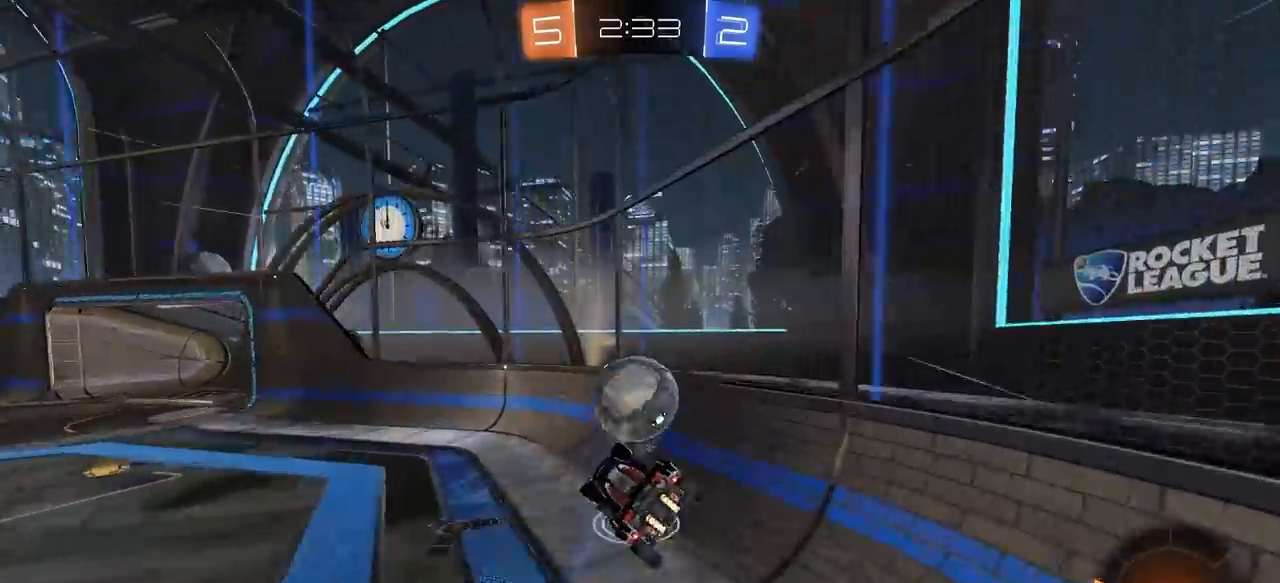
{"keys": ["w"], "mouse": ["left"], "mouse_move": "still", "events": [[183, "mouse_left", "down"], [233, "w", "down"], [267, "d", "up"]]}
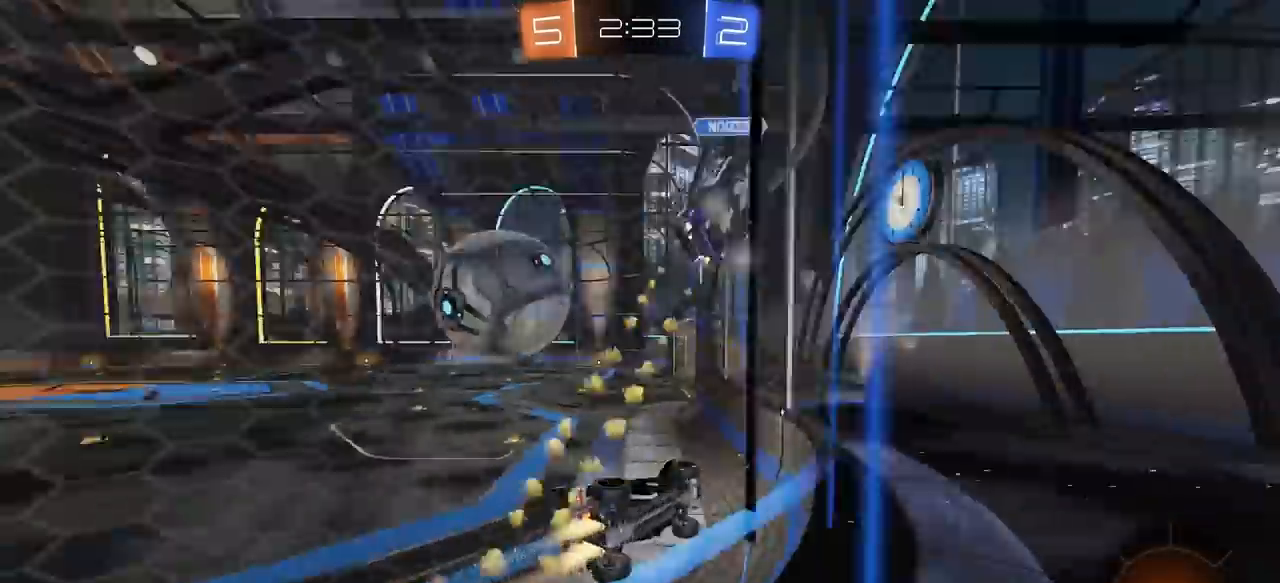
{"keys": ["a", "w"], "mouse": [], "mouse_move": "still", "events": [[100, "a", "down"], [333, "mouse_left", "up"]]}
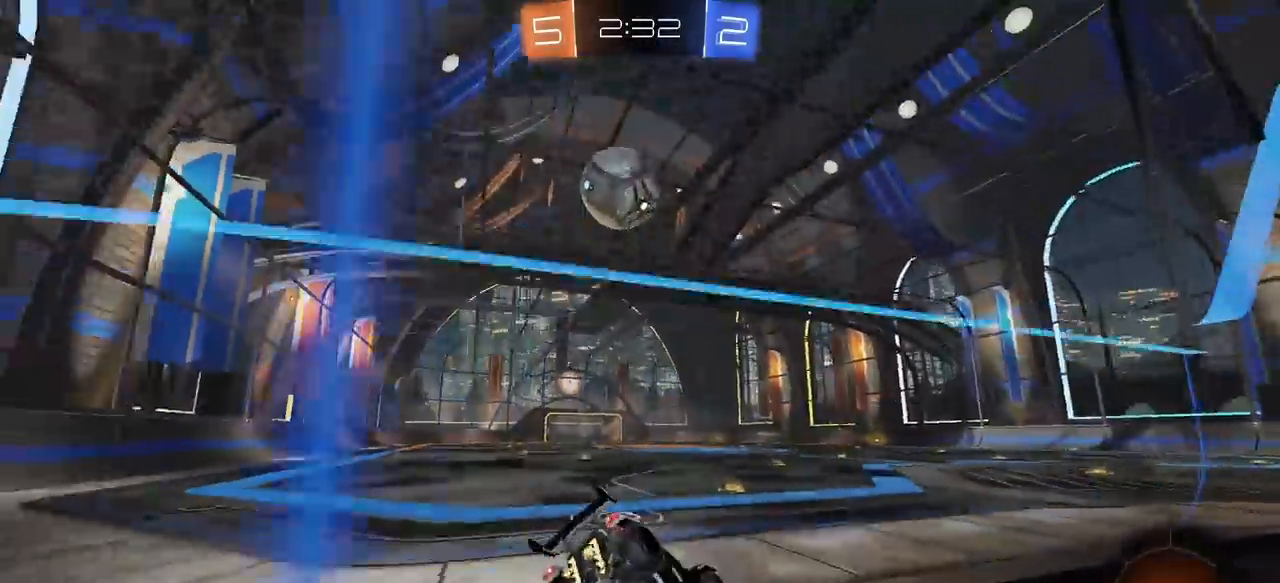
{"keys": ["a", "e", "s"], "mouse": ["right"], "mouse_move": "down-left", "events": [[17, "w", "up"], [67, "a", "up"], [117, "d", "down"], [167, "space", "down"], [350, "d", "up"], [350, "space", "up"], [400, "mouse_right", "down"], [450, "a", "down"], [450, "e", "down"], [450, "s", "down"]]}
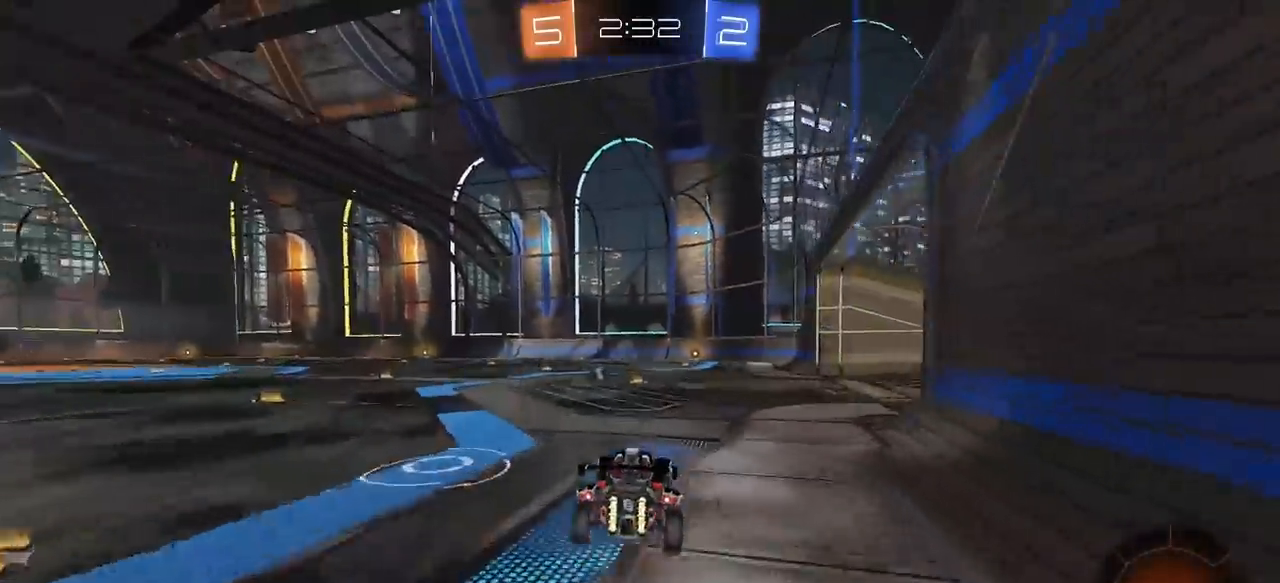
{"keys": ["d", "e", "s"], "mouse": [], "mouse_move": "still", "events": [[83, "a", "up"], [83, "mouse_right", "up"], [183, "a", "down"], [183, "mouse_left", "down"], [183, "s", "up"], [233, "e", "up"], [283, "e", "down"], [283, "mouse_left", "up"], [367, "s", "down"], [417, "a", "up"], [467, "d", "down"]]}
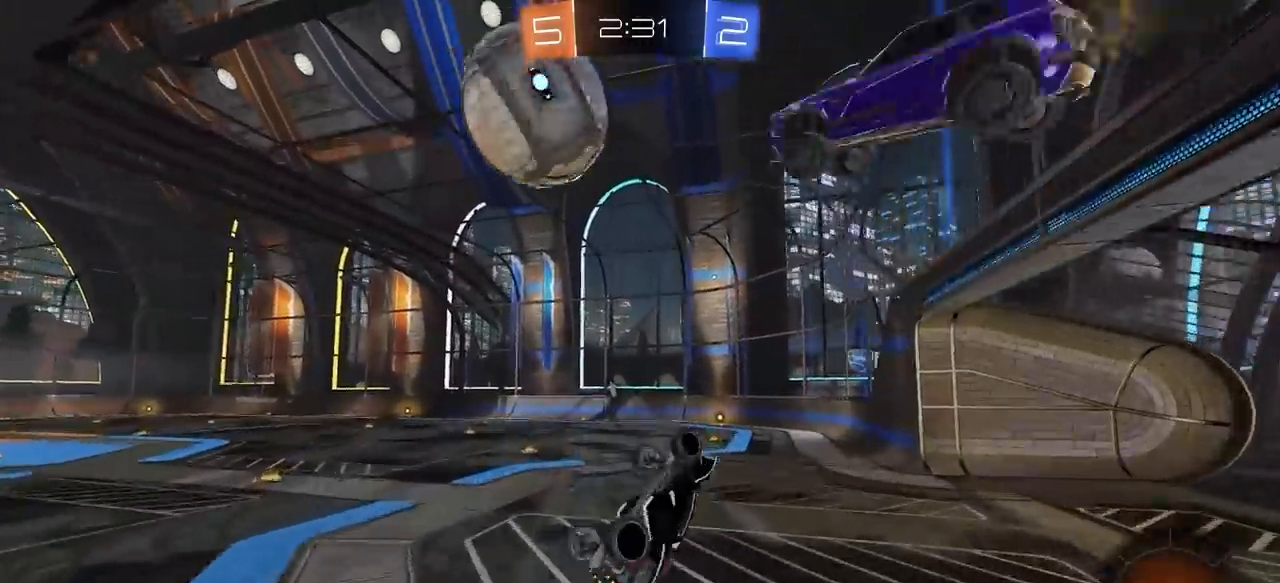
{"keys": ["e", "s"], "mouse": [], "mouse_move": "still", "events": [[50, "d", "up"], [50, "e", "up"], [50, "s", "up"], [150, "mouse_right", "down"], [200, "e", "down"], [200, "s", "down"], [250, "mouse_right", "up"]]}
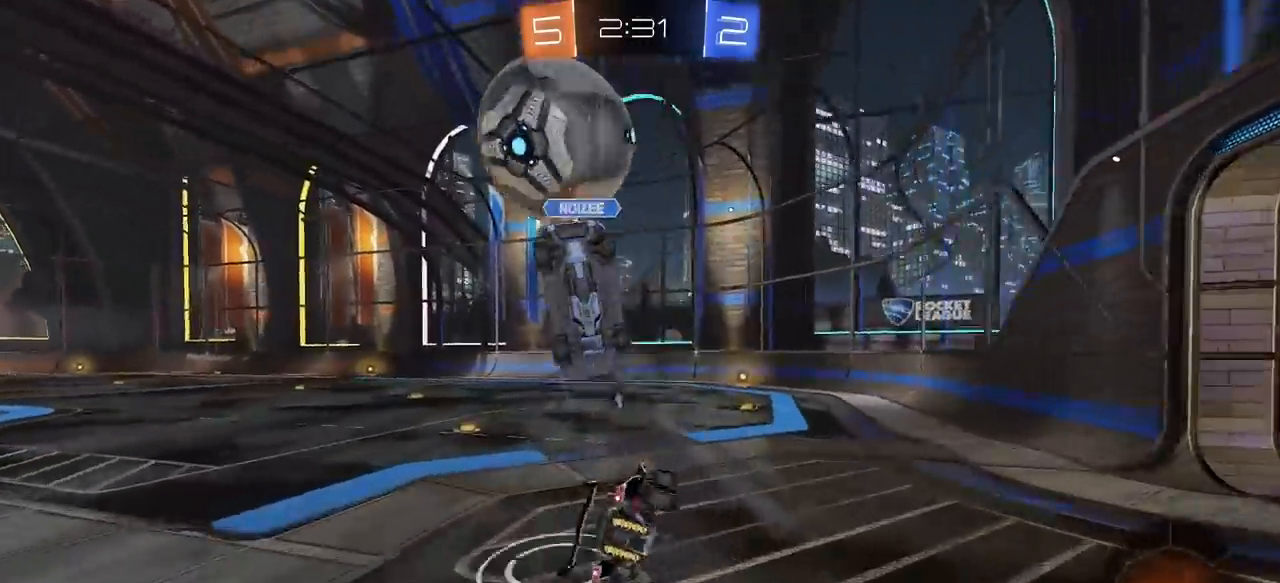
{"keys": ["d", "w"], "mouse": [], "mouse_move": "still", "events": [[67, "s", "up"], [117, "mouse_left", "down"], [167, "e", "up"], [300, "w", "down"], [400, "a", "down"], [483, "a", "up"], [483, "d", "down"], [483, "mouse_left", "up"]]}
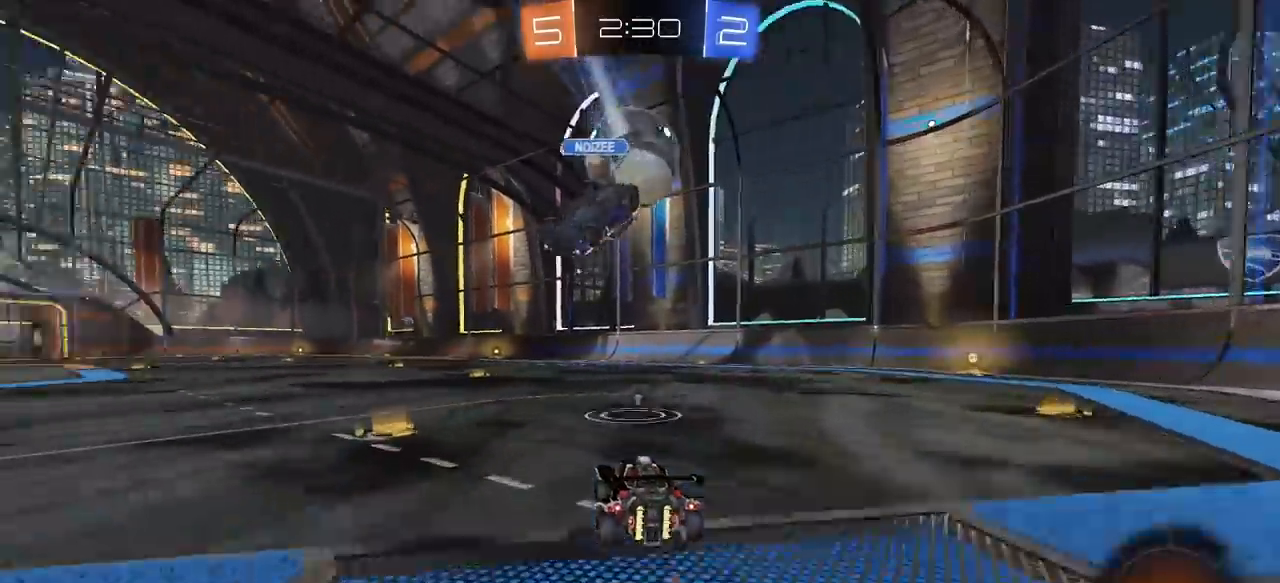
{"keys": ["a", "w"], "mouse": ["left"], "mouse_move": "still", "events": [[133, "mouse_left", "down"], [317, "mouse_left", "up"], [367, "d", "up"], [417, "a", "down"], [417, "mouse_left", "down"]]}
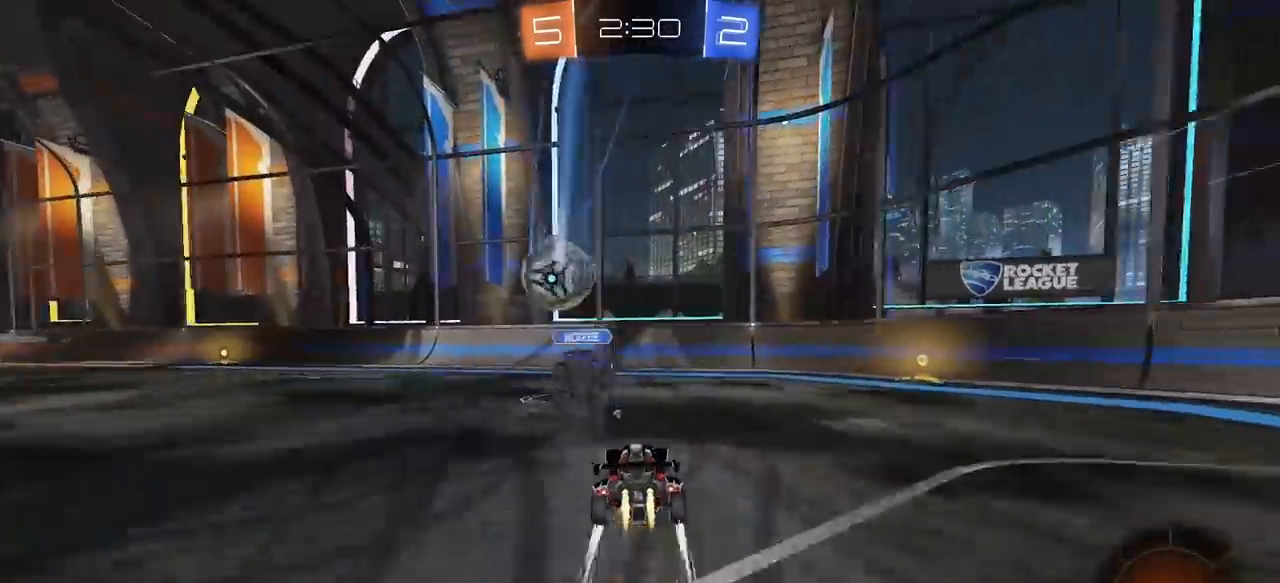
{"keys": ["w"], "mouse": [], "mouse_move": "still", "events": [[250, "a", "up"], [283, "d", "down"], [483, "d", "up"], [483, "mouse_left", "up"]]}
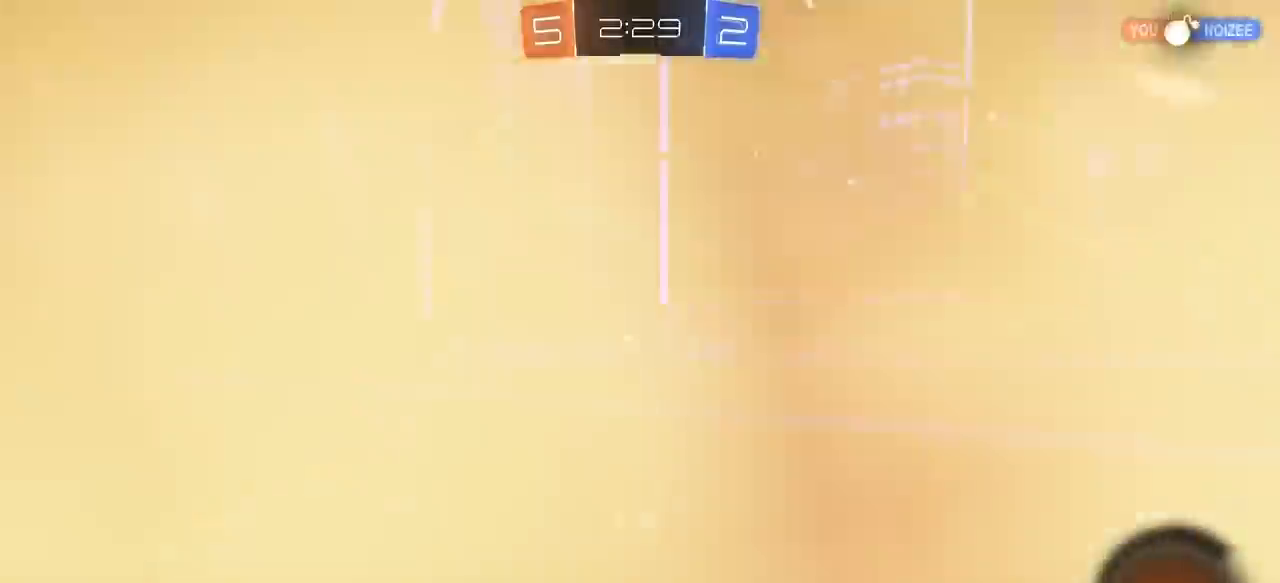
{"keys": ["a", "w"], "mouse": ["left"], "mouse_move": "still", "events": [[117, "a", "down"], [217, "e", "down"], [250, "mouse_left", "down"], [300, "e", "up"]]}
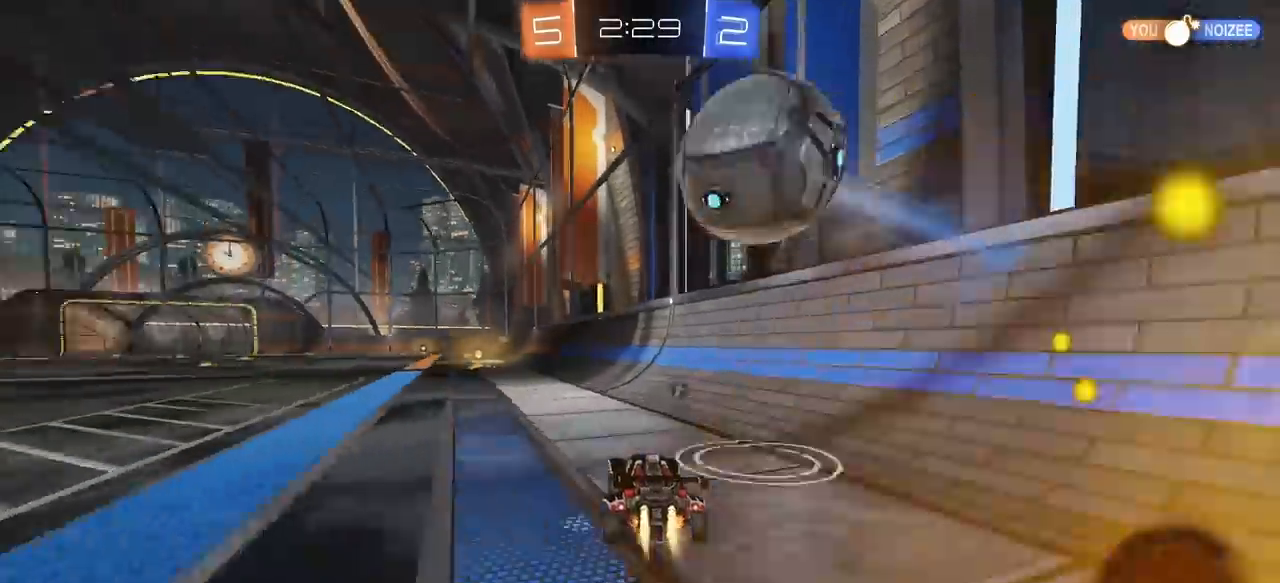
{"keys": ["w"], "mouse": [], "mouse_move": "still", "events": [[83, "mouse_left", "up"], [133, "a", "up"]]}
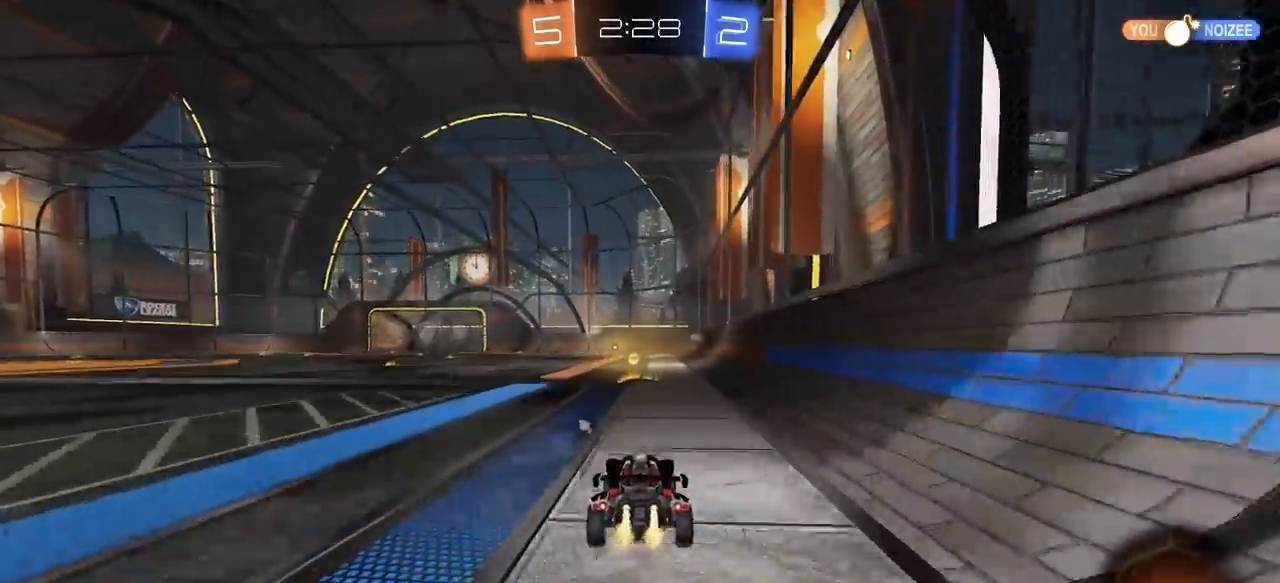
{"keys": ["a", "w"], "mouse": [], "mouse_move": "still", "events": [[17, "mouse_left", "down"], [100, "space", "down"], [150, "mouse_left", "up"], [200, "a", "down"], [200, "e", "down"], [250, "space", "up"], [383, "e", "up"]]}
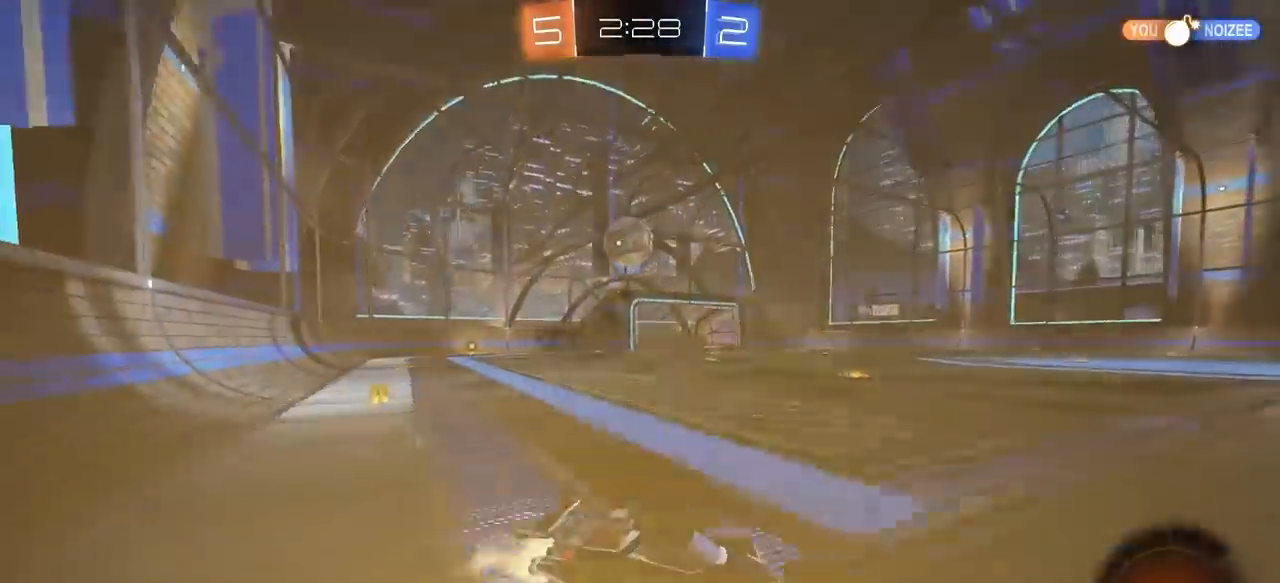
{"keys": ["w"], "mouse": ["left"], "mouse_move": "still", "events": [[17, "mouse_left", "down"], [300, "a", "up"]]}
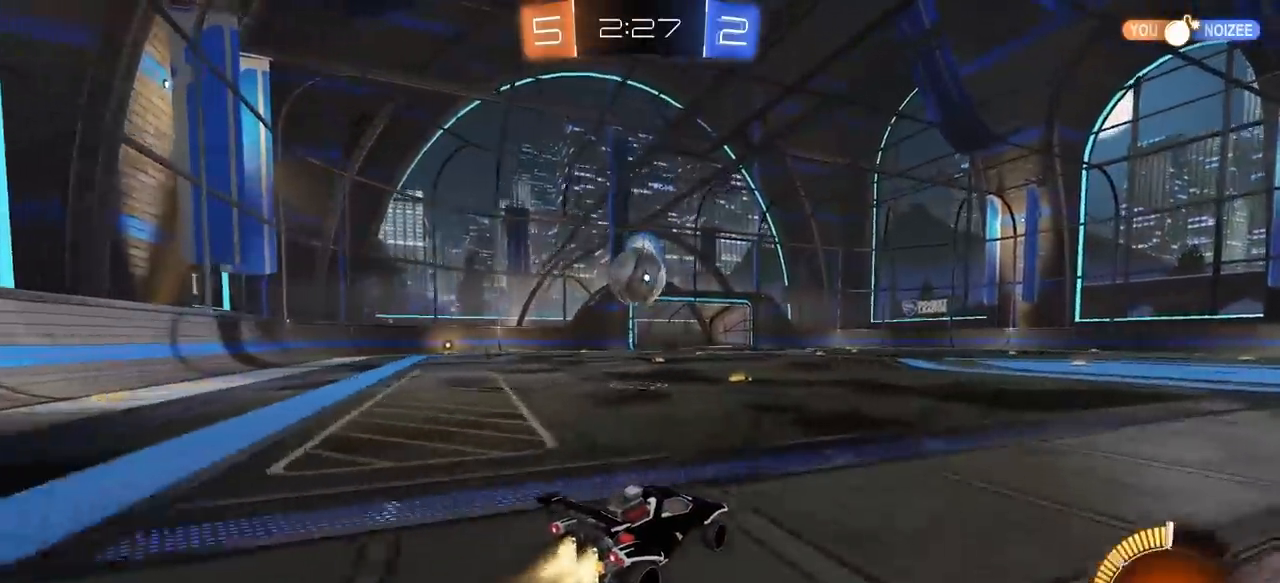
{"keys": ["w"], "mouse": ["left"], "mouse_move": "still", "events": [[183, "a", "down"], [183, "w", "up"], [233, "mouse_right", "down"], [267, "e", "down"], [267, "s", "down"], [317, "a", "up"], [367, "mouse_right", "up"], [367, "s", "up"], [417, "e", "up"], [467, "w", "down"]]}
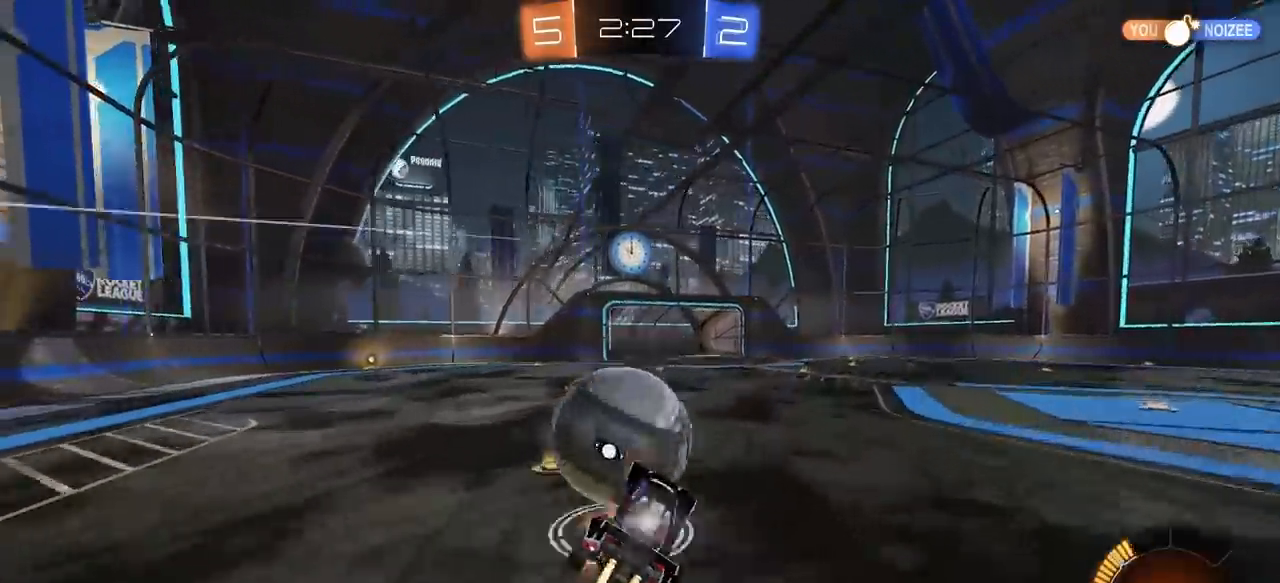
{"keys": ["q", "s"], "mouse": ["left", "right"], "mouse_move": "still", "events": [[17, "mouse_right", "down"], [17, "q", "down"], [150, "s", "down"], [150, "w", "up"], [433, "s", "up"], [483, "s", "down"]]}